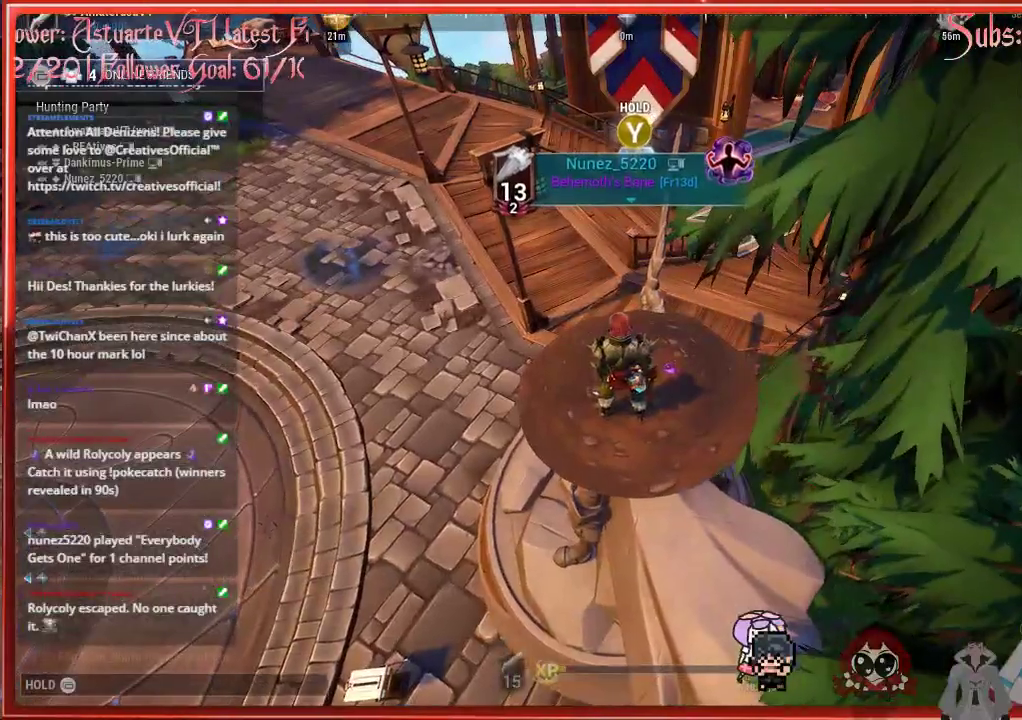
Gameplay with a controller (Xbox layout); each line is a JSON object with the inputs held at the frame after it. "events" lists button and stick changes between this image and that frame as [ms after this image, input, new state], when the widget could be followed in between.
{"buttons": [], "left_stick": "center", "right_stick": "center", "events": [[150, "right_stick", "center"]]}
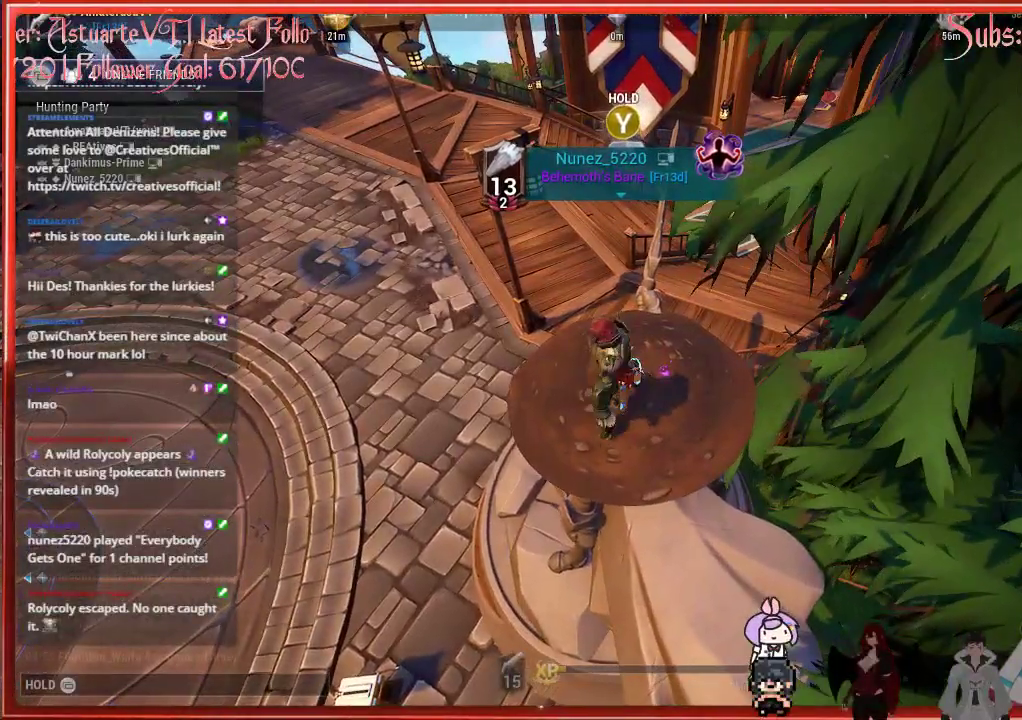
{"buttons": [], "left_stick": "center", "right_stick": "center", "events": []}
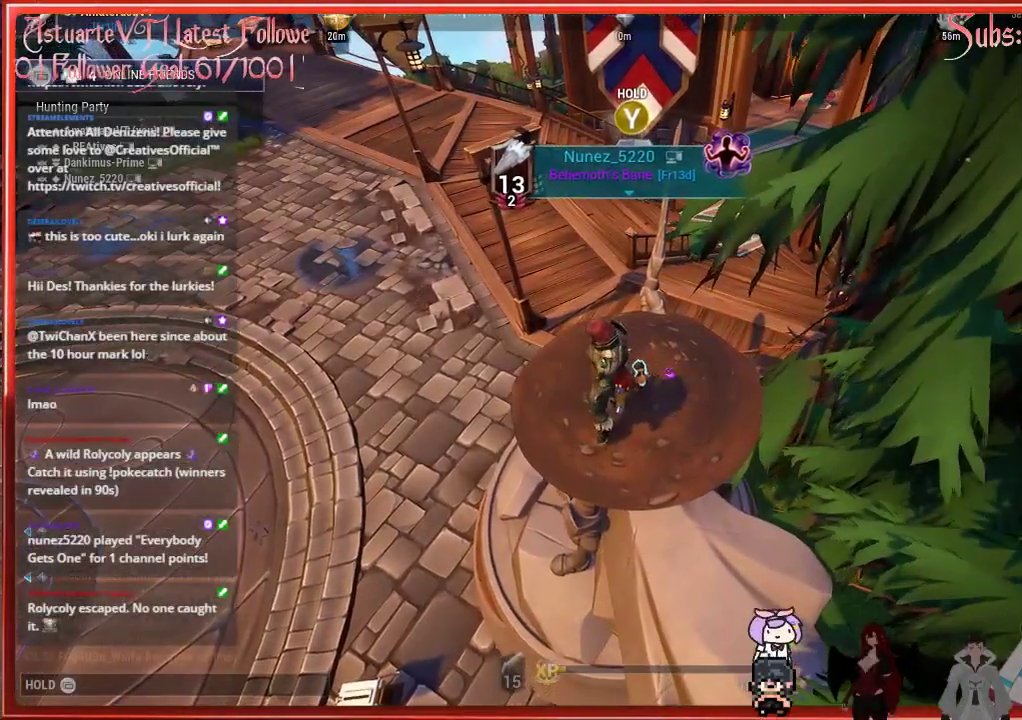
{"buttons": [], "left_stick": "left", "right_stick": "center", "events": [[100, "left_stick", "left"]]}
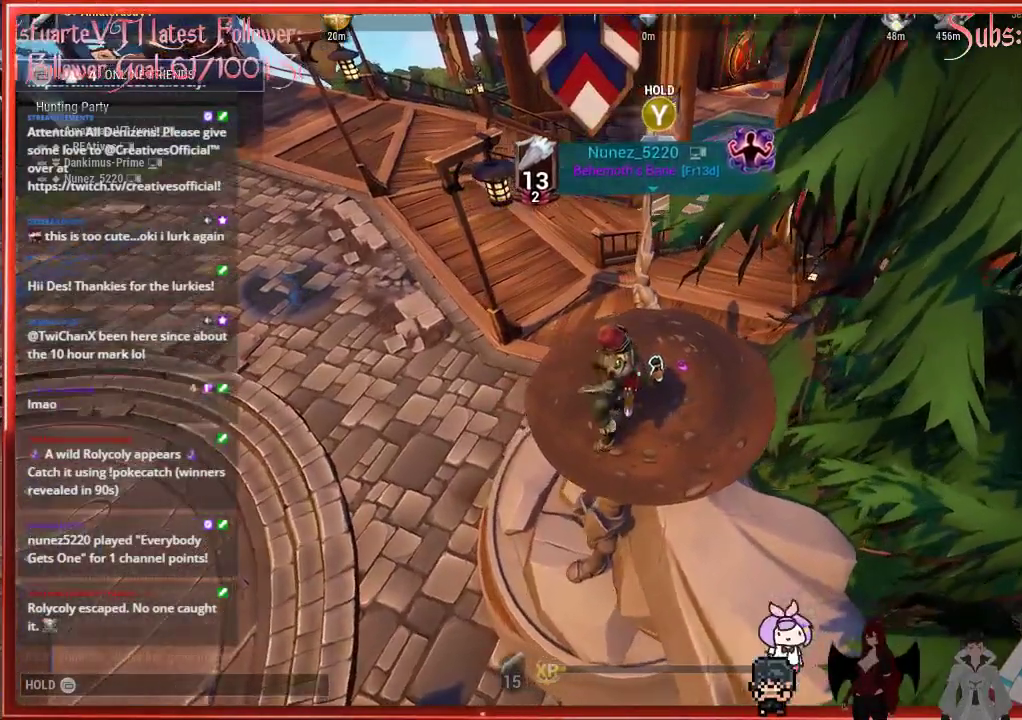
{"buttons": [], "left_stick": "left", "right_stick": "down-right", "events": [[117, "right_stick", "down-right"]]}
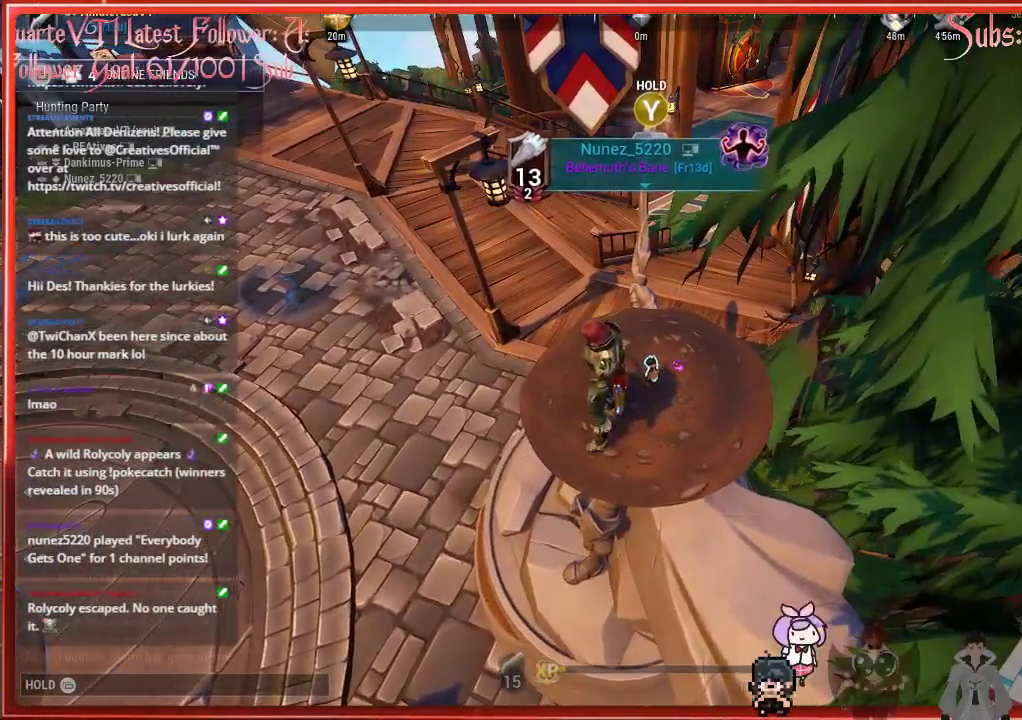
{"buttons": [], "left_stick": "center", "right_stick": "down-right", "events": [[467, "left_stick", "center"]]}
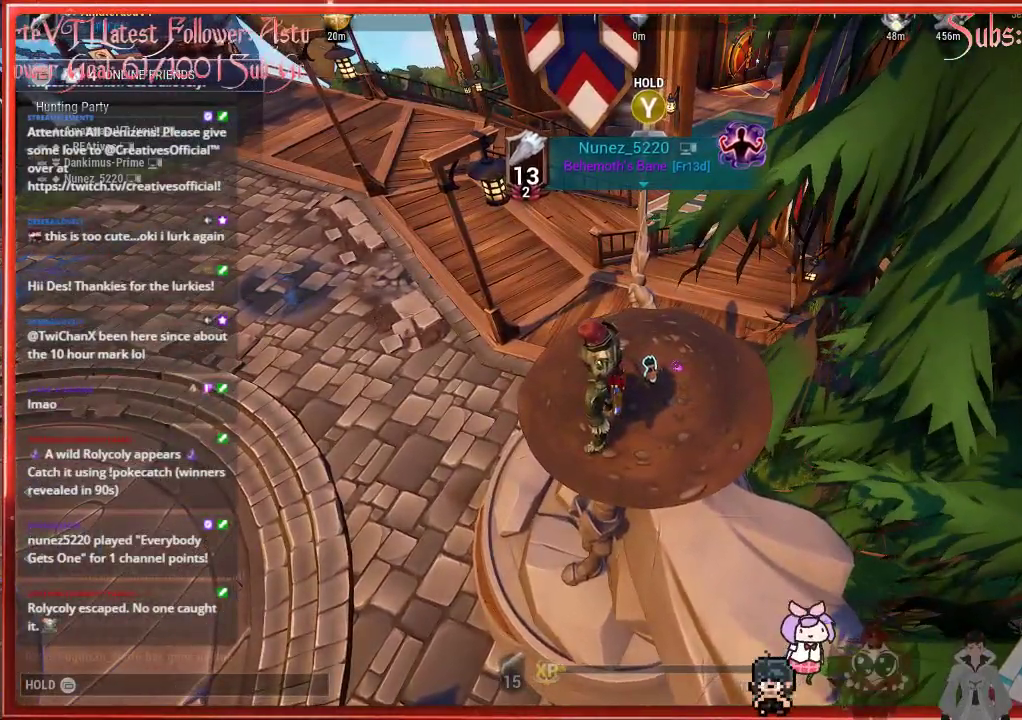
{"buttons": ["Y"], "left_stick": "center", "right_stick": "center", "events": [[83, "right_stick", "center"], [267, "Y", "down"]]}
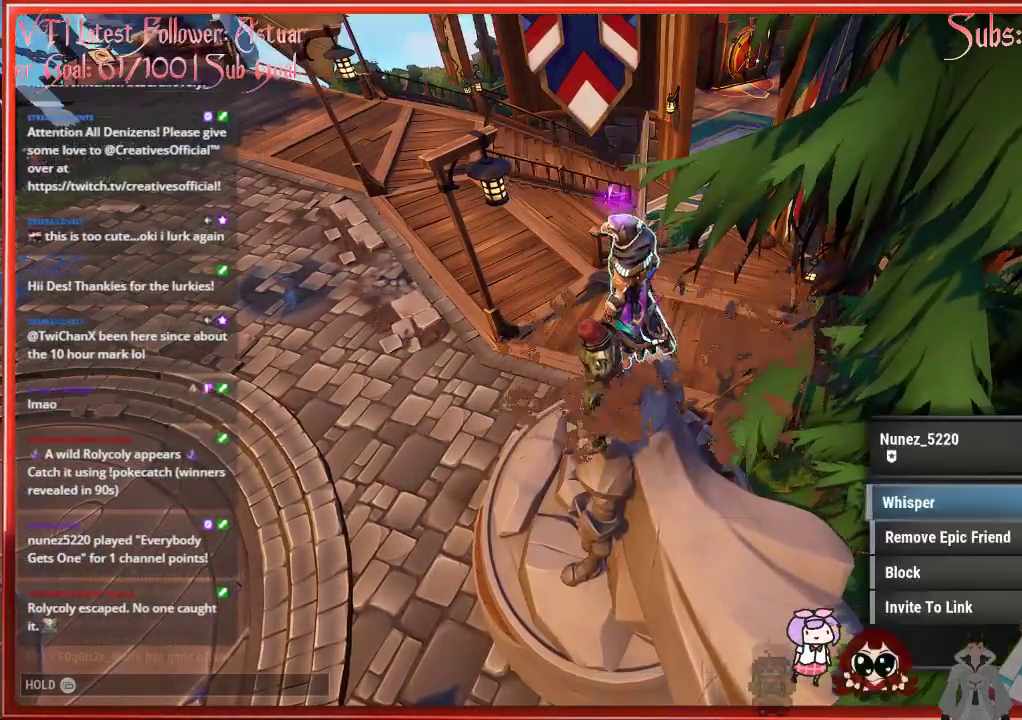
{"buttons": ["Y"], "left_stick": "center", "right_stick": "center", "events": []}
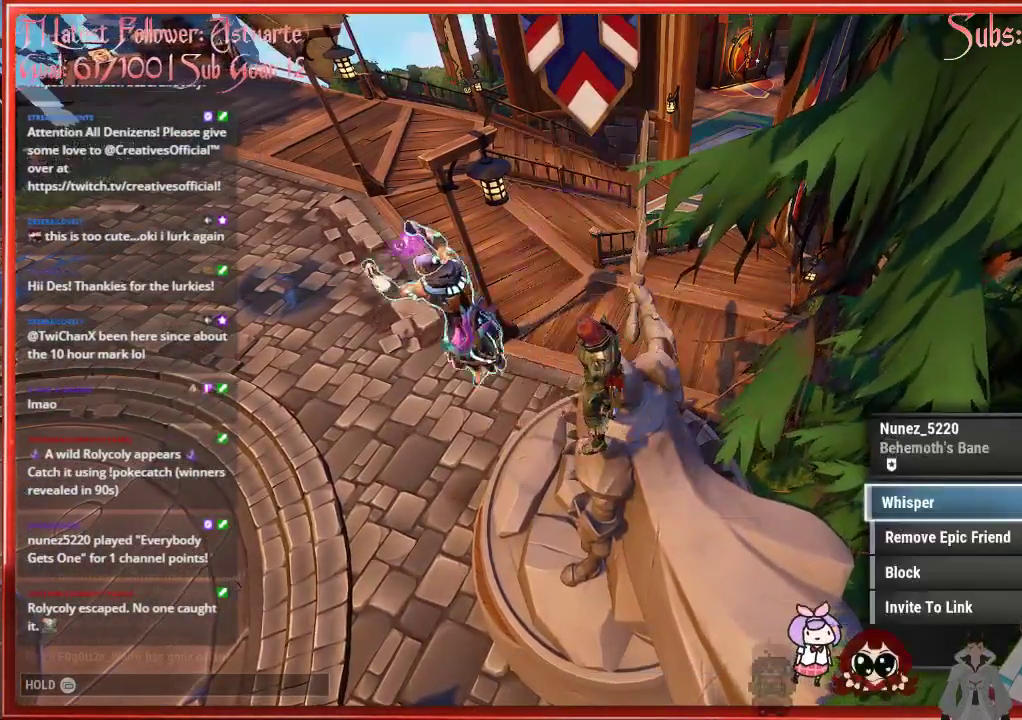
{"buttons": [], "left_stick": "center", "right_stick": "center", "events": [[233, "Y", "up"]]}
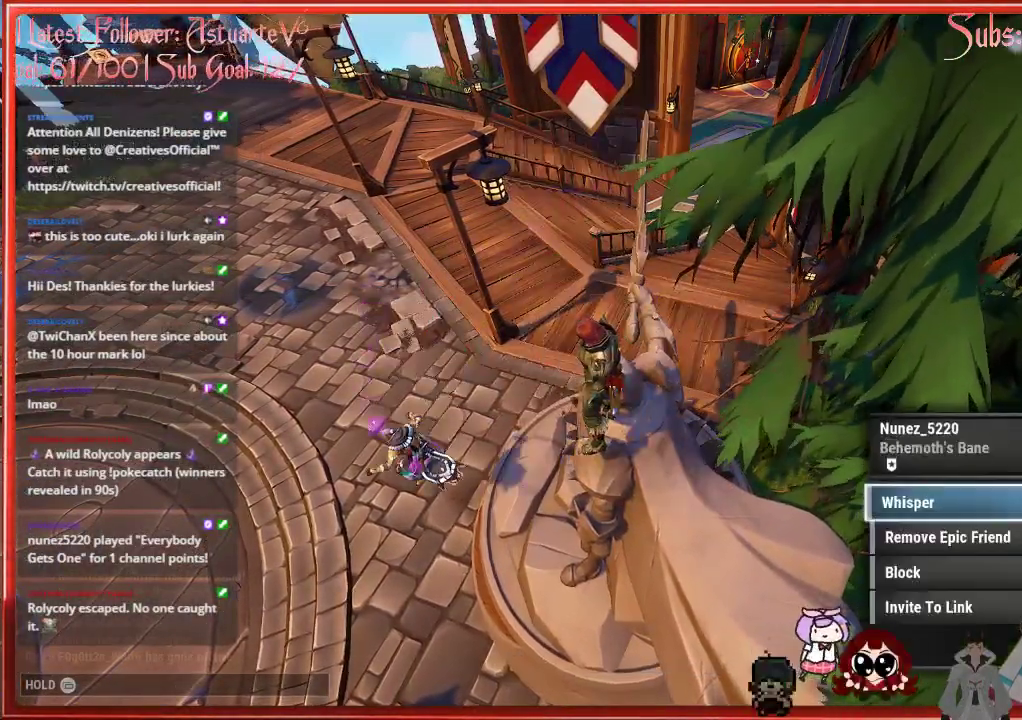
{"buttons": [], "left_stick": "center", "right_stick": "center", "events": []}
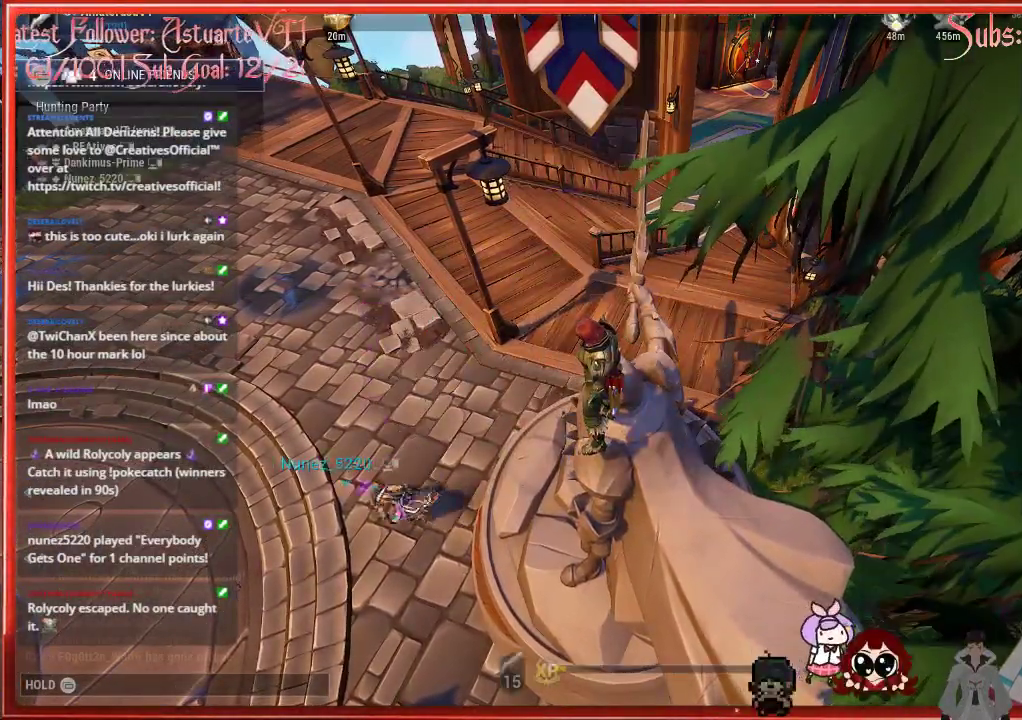
{"buttons": [], "left_stick": "center", "right_stick": "center", "events": [[100, "B", "down"], [117, "B", "up"]]}
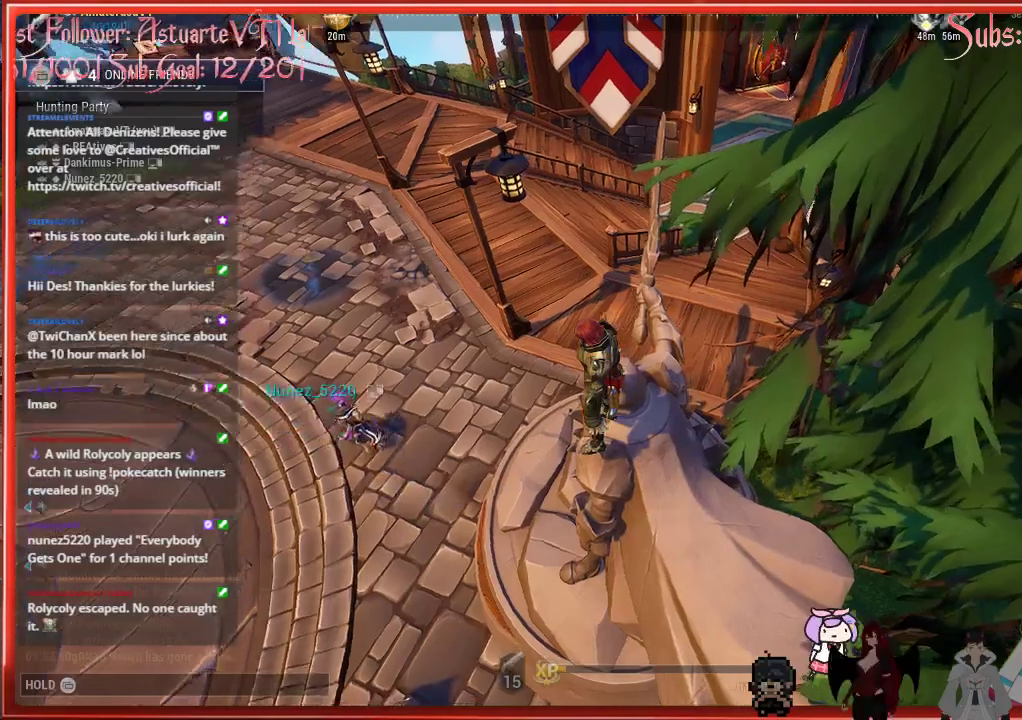
{"buttons": [], "left_stick": "center", "right_stick": "up-left", "events": [[183, "right_stick", "up-left"]]}
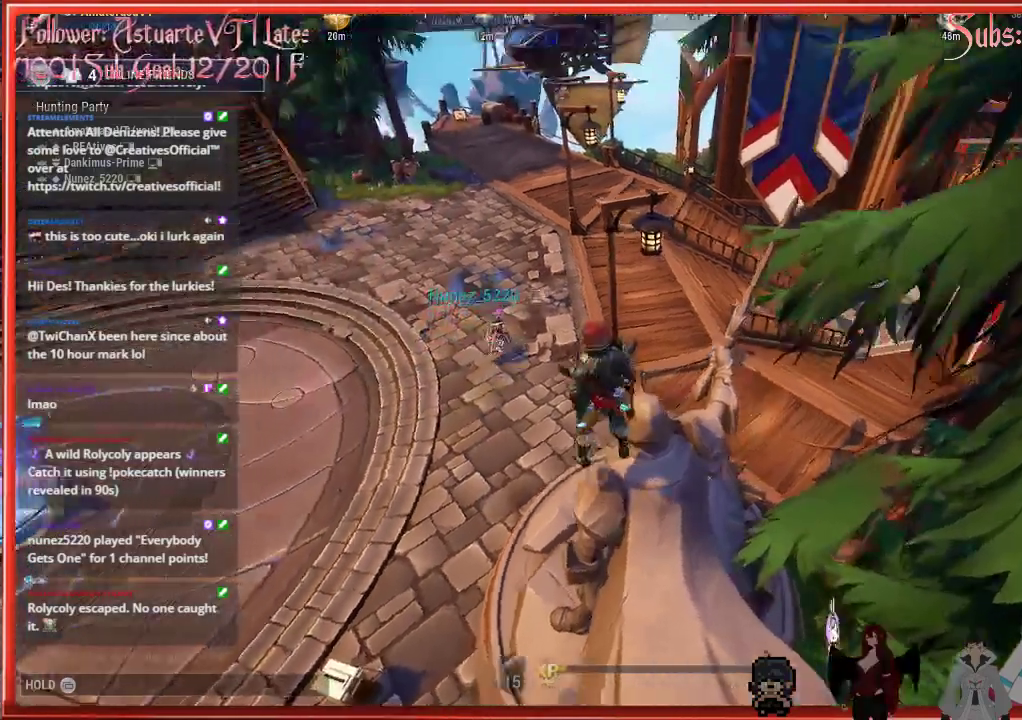
{"buttons": [], "left_stick": "right", "right_stick": "up-left", "events": [[317, "left_stick", "right"]]}
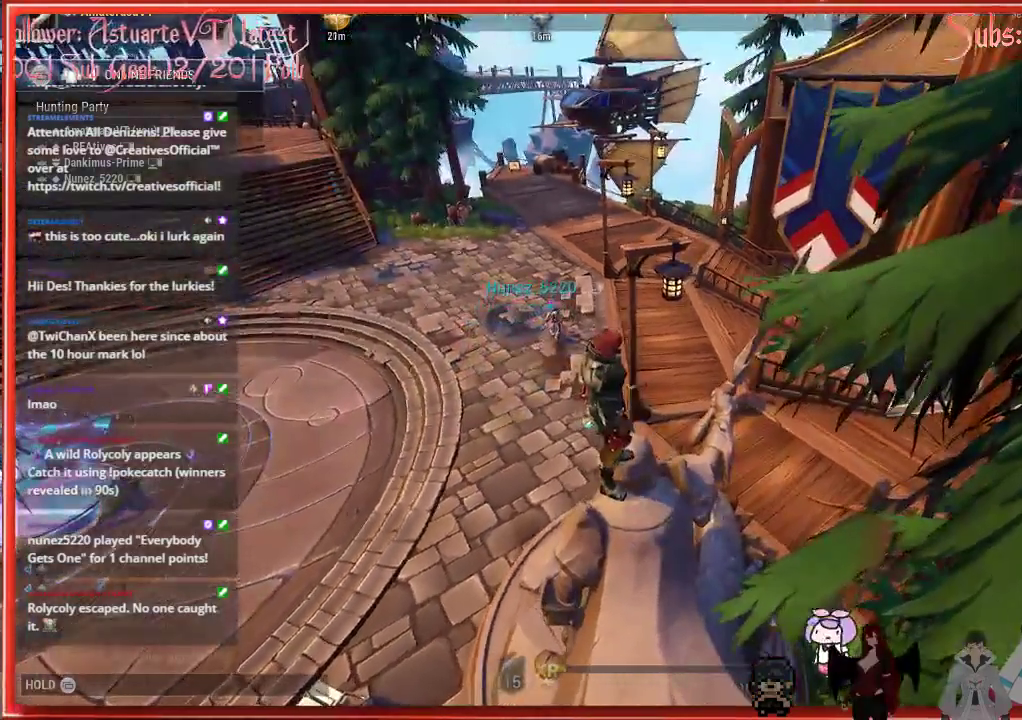
{"buttons": [], "left_stick": "right", "right_stick": "up-left", "events": []}
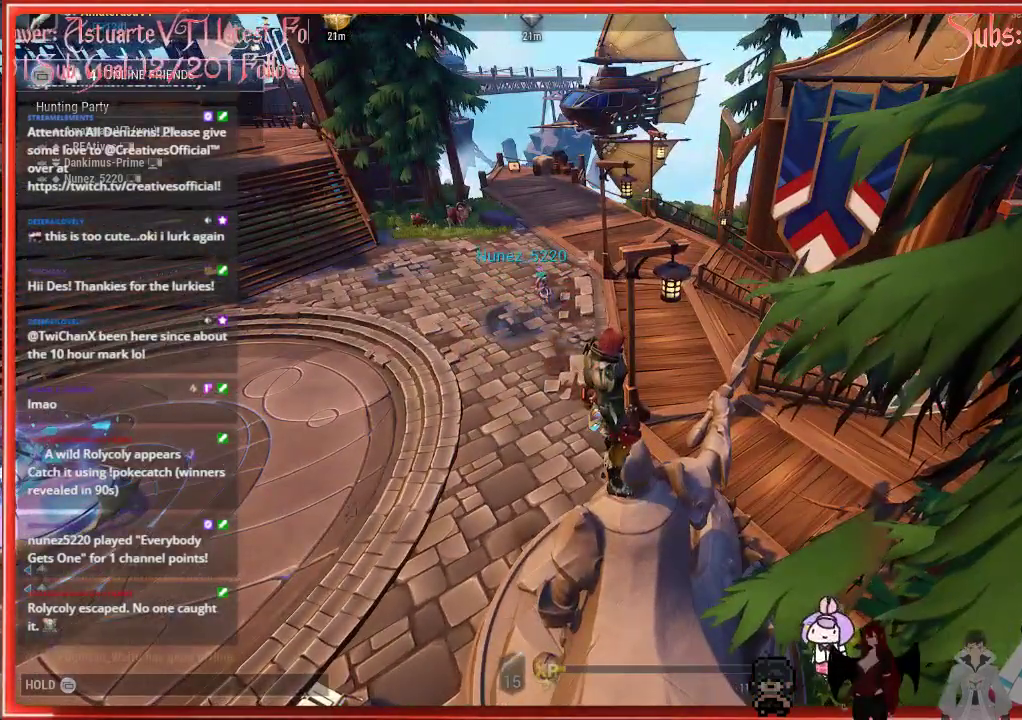
{"buttons": [], "left_stick": "up-right", "right_stick": "center", "events": [[50, "left_stick", "center"], [50, "right_stick", "center"], [183, "left_stick", "up-right"]]}
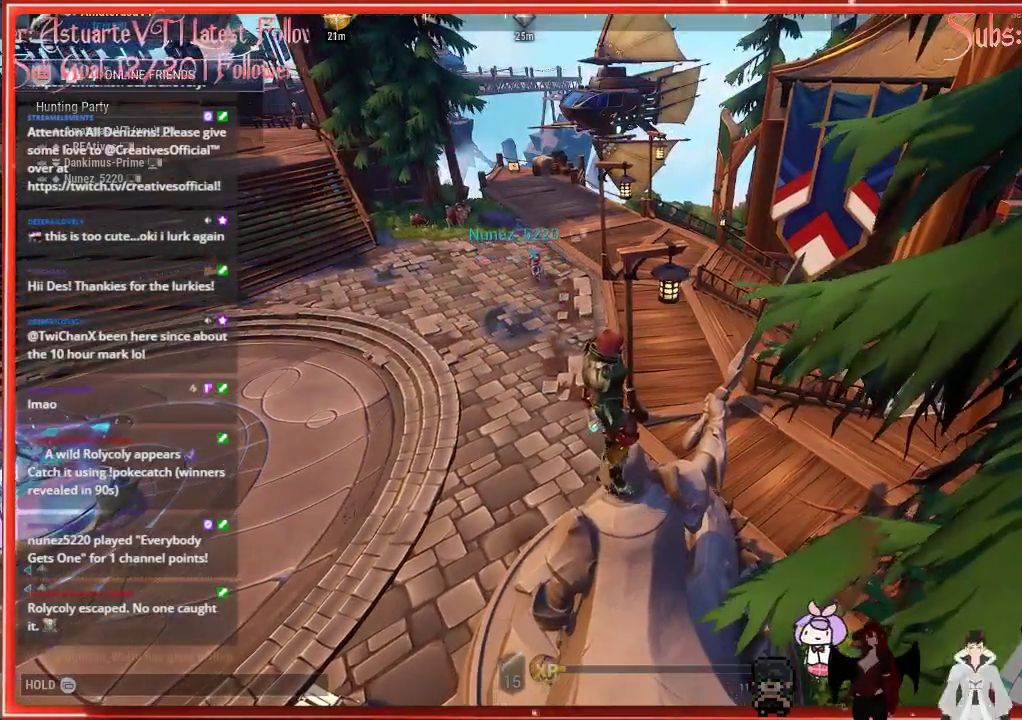
{"buttons": [], "left_stick": "up-right", "right_stick": "center", "events": []}
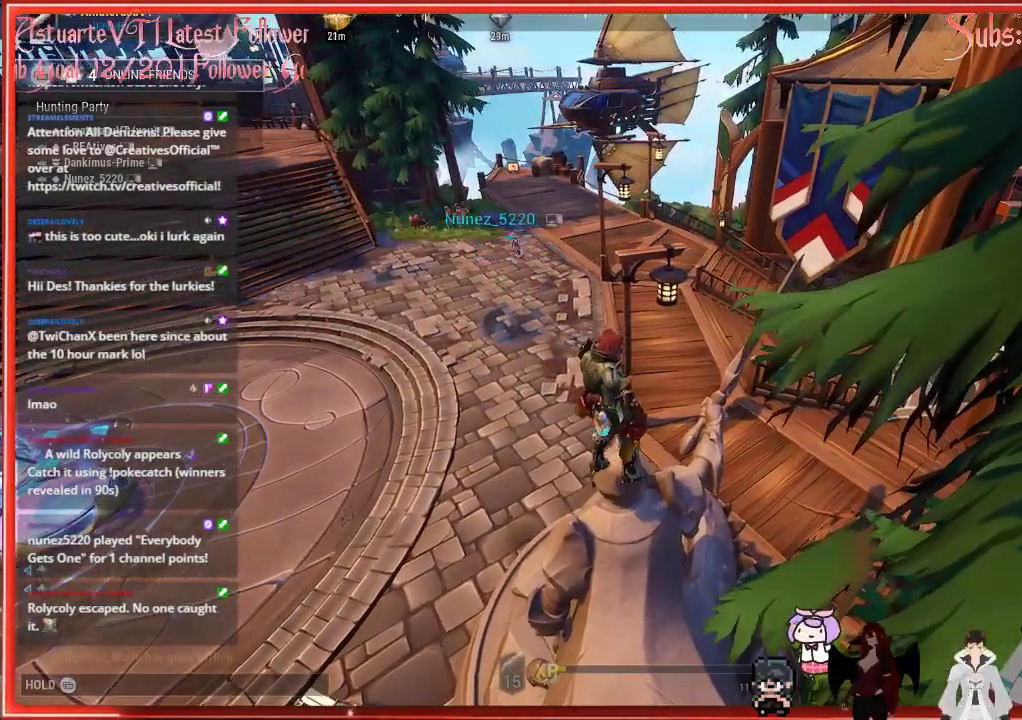
{"buttons": [], "left_stick": "up", "right_stick": "center", "events": [[117, "left_stick", "center"], [267, "left_stick", "up-right"], [317, "left_stick", "up"]]}
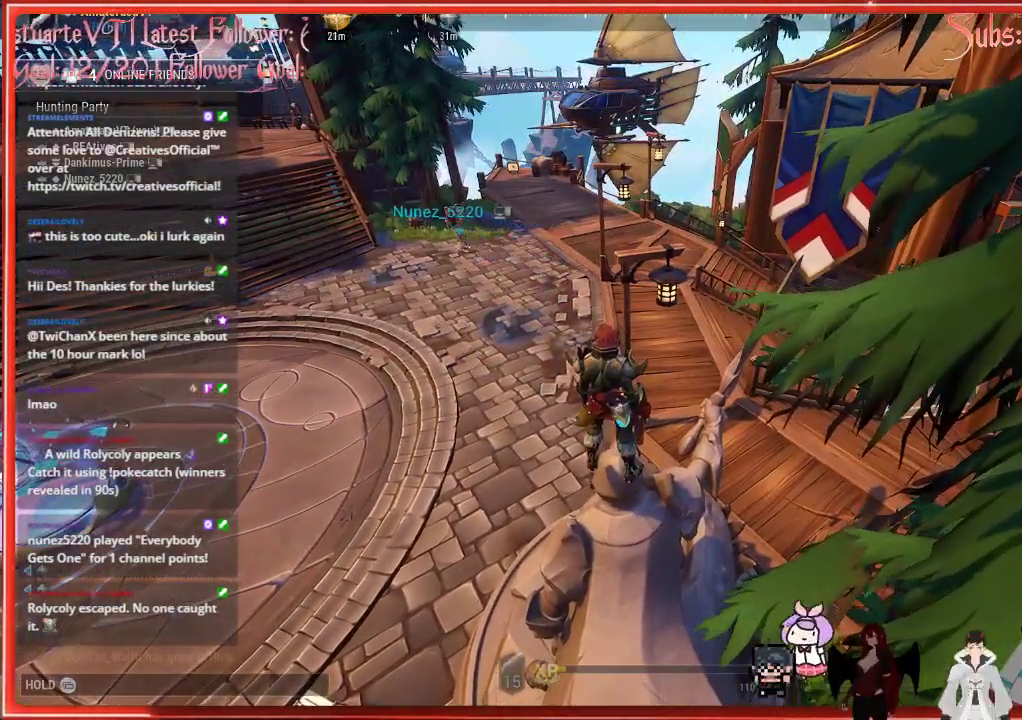
{"buttons": [], "left_stick": "up", "right_stick": "center", "events": []}
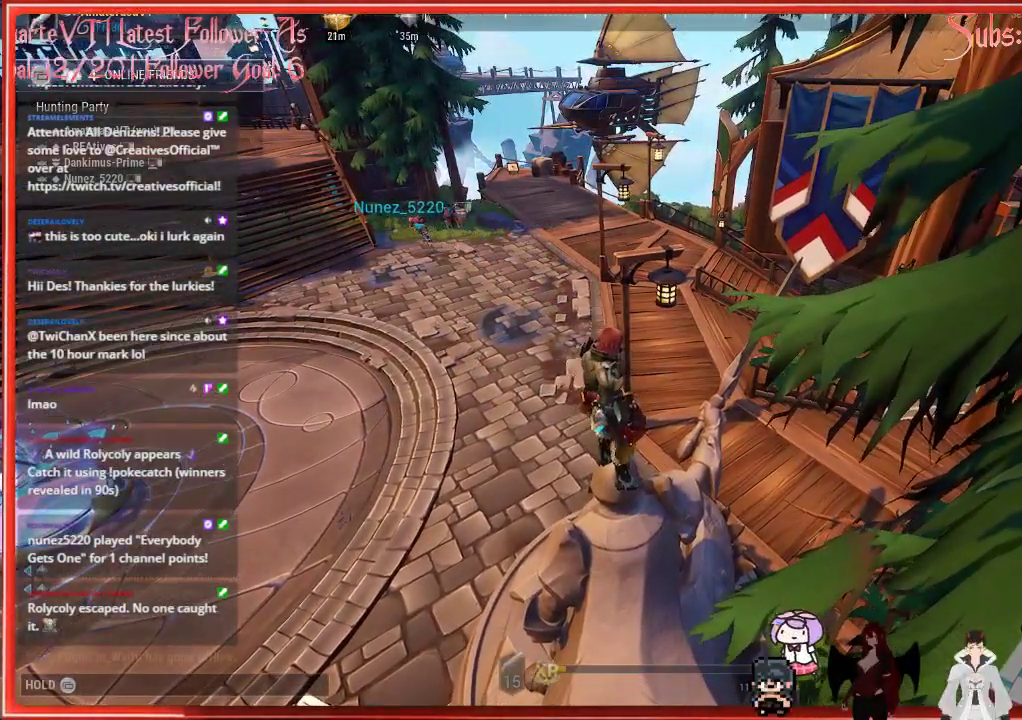
{"buttons": [], "left_stick": "right", "right_stick": "center", "events": [[250, "left_stick", "right"]]}
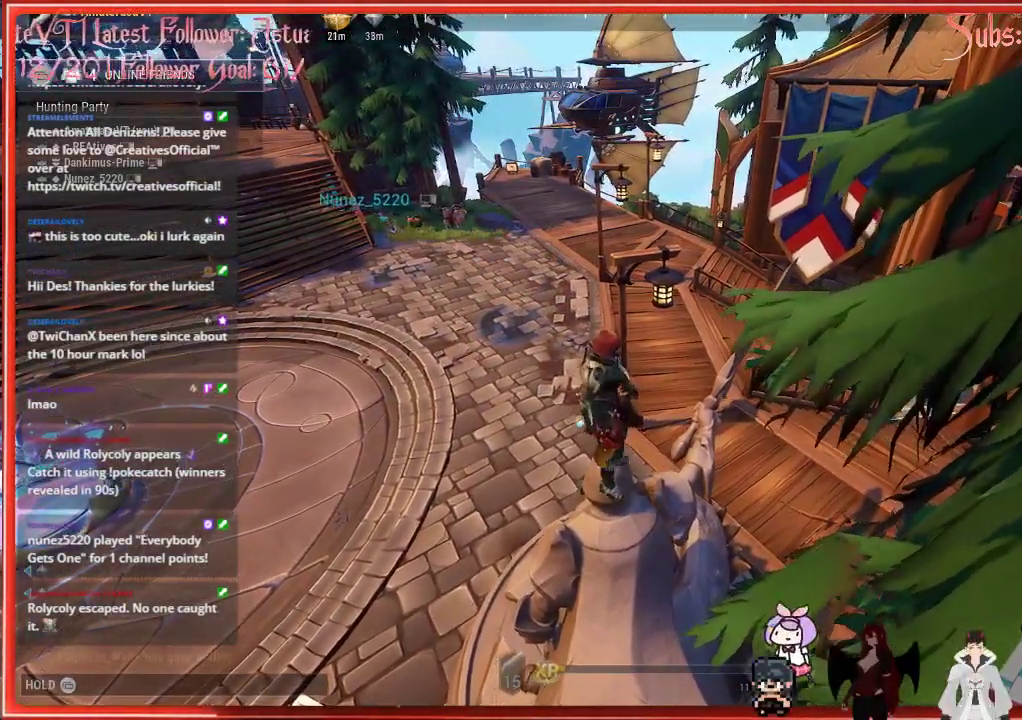
{"buttons": [], "left_stick": "right", "right_stick": "center", "events": []}
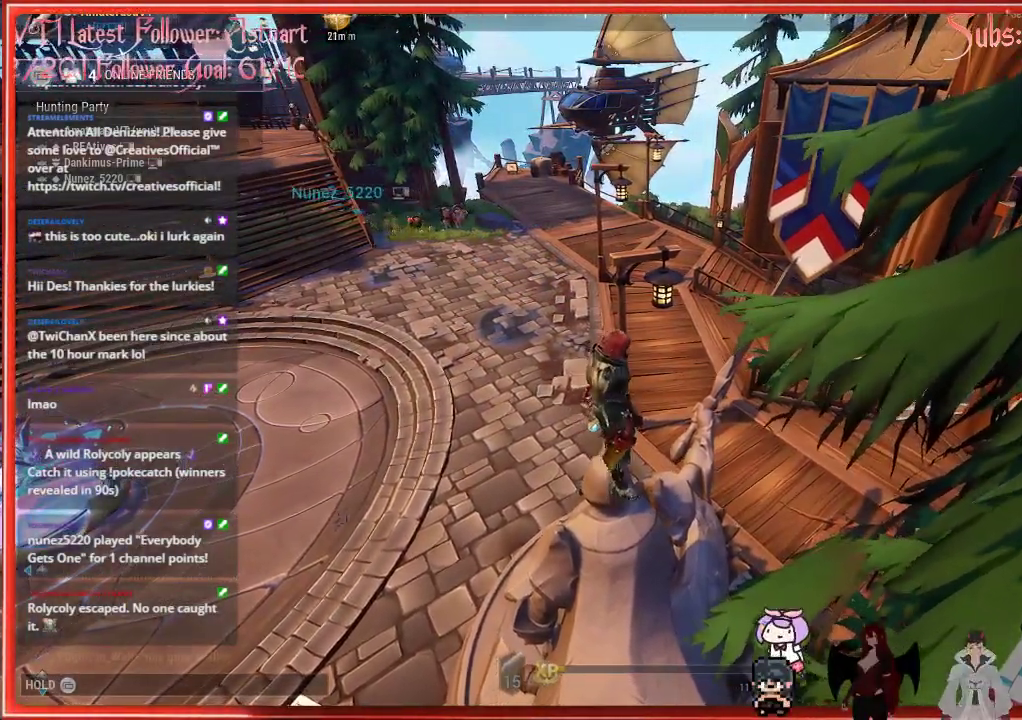
{"buttons": [], "left_stick": "center", "right_stick": "center", "events": [[267, "left_stick", "center"], [433, "left_stick", "up-left"], [483, "left_stick", "center"]]}
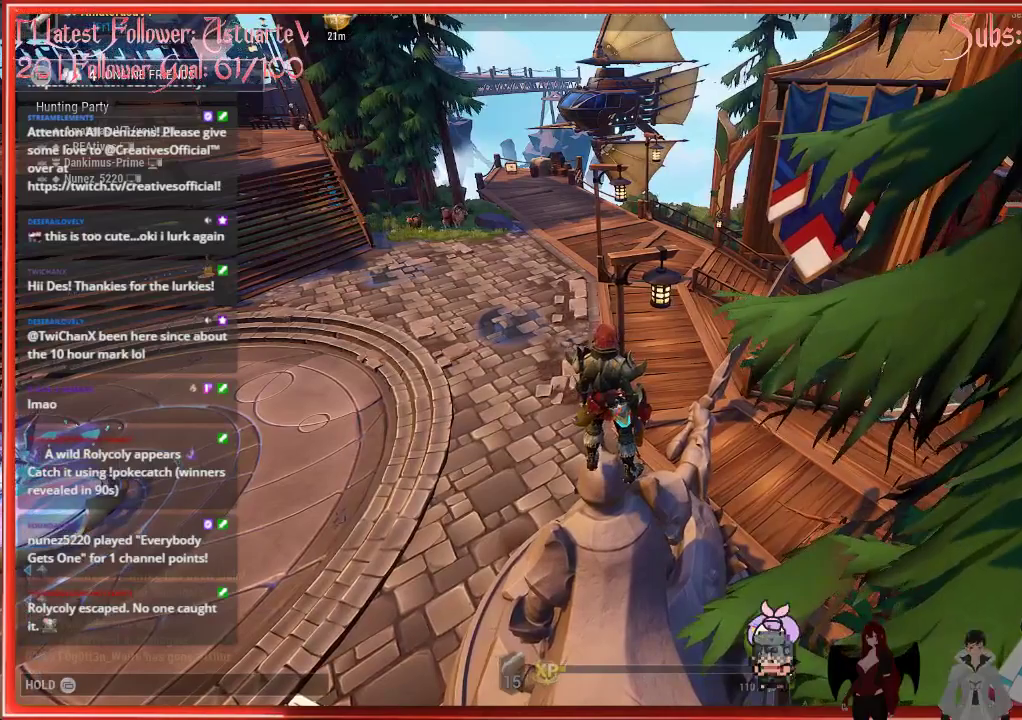
{"buttons": [], "left_stick": "up-left", "right_stick": "center", "events": [[233, "left_stick", "up-left"]]}
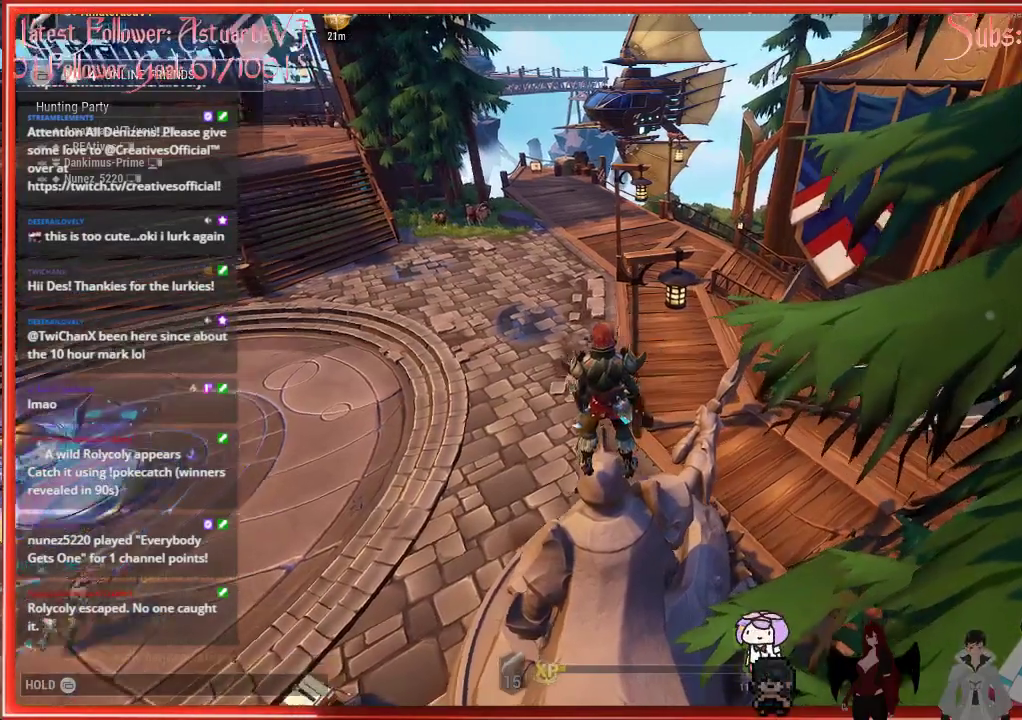
{"buttons": [], "left_stick": "up", "right_stick": "center", "events": [[183, "left_stick", "center"], [500, "left_stick", "up"]]}
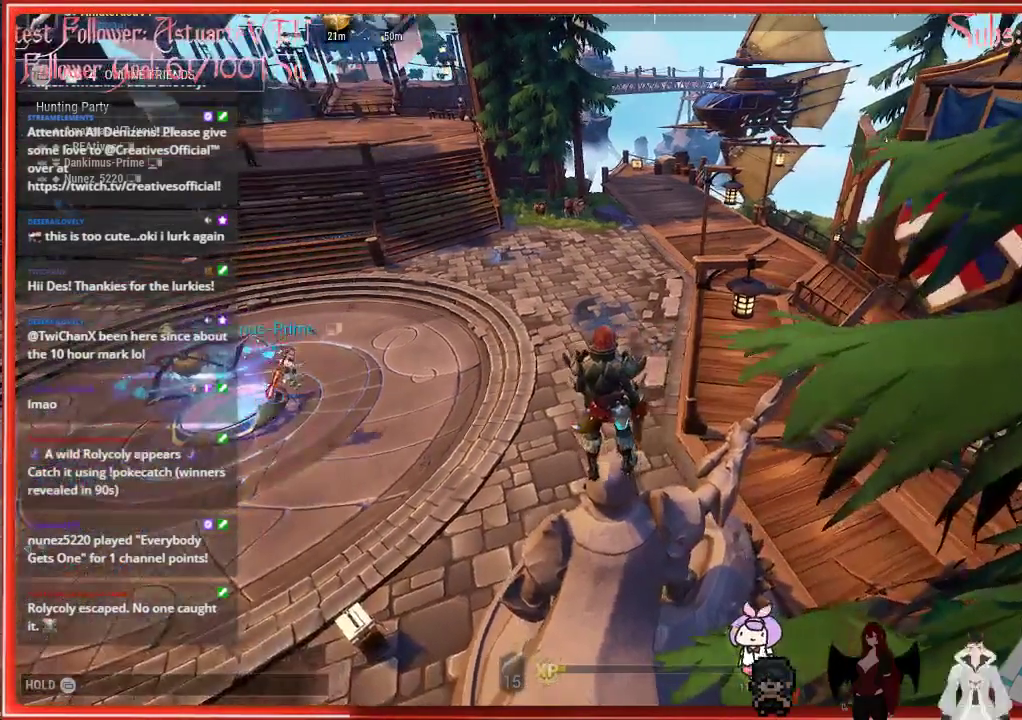
{"buttons": ["L2"], "left_stick": "center", "right_stick": "down", "events": [[117, "left_stick", "center"], [250, "L2", "down"], [400, "right_stick", "down"]]}
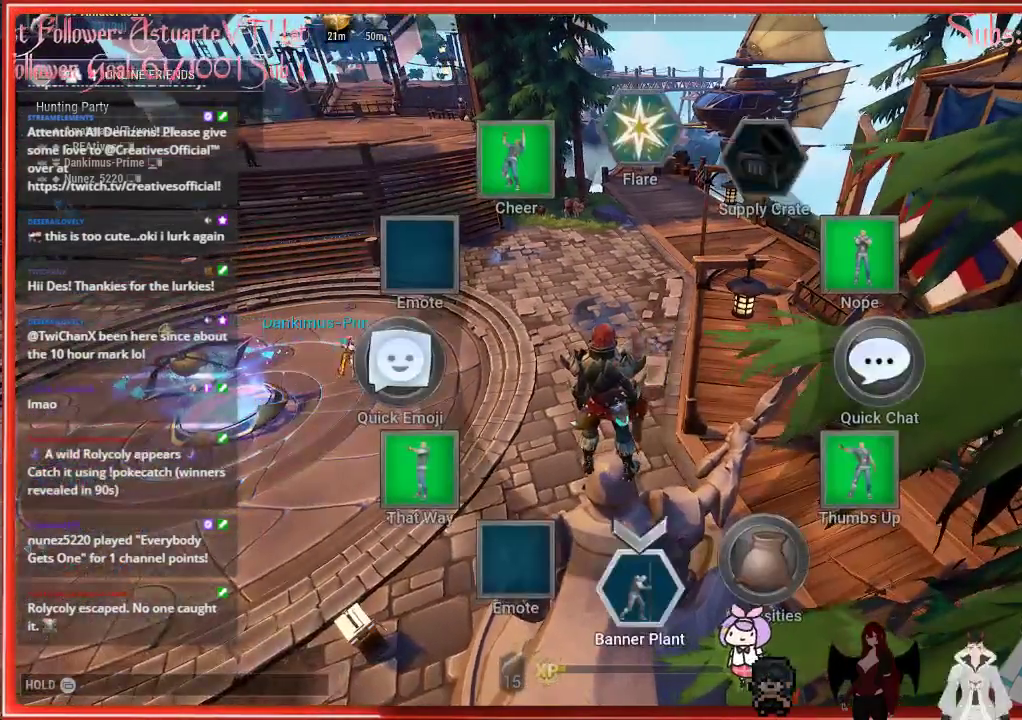
{"buttons": [], "left_stick": "center", "right_stick": "center", "events": [[67, "right_stick", "center"], [317, "L2", "up"]]}